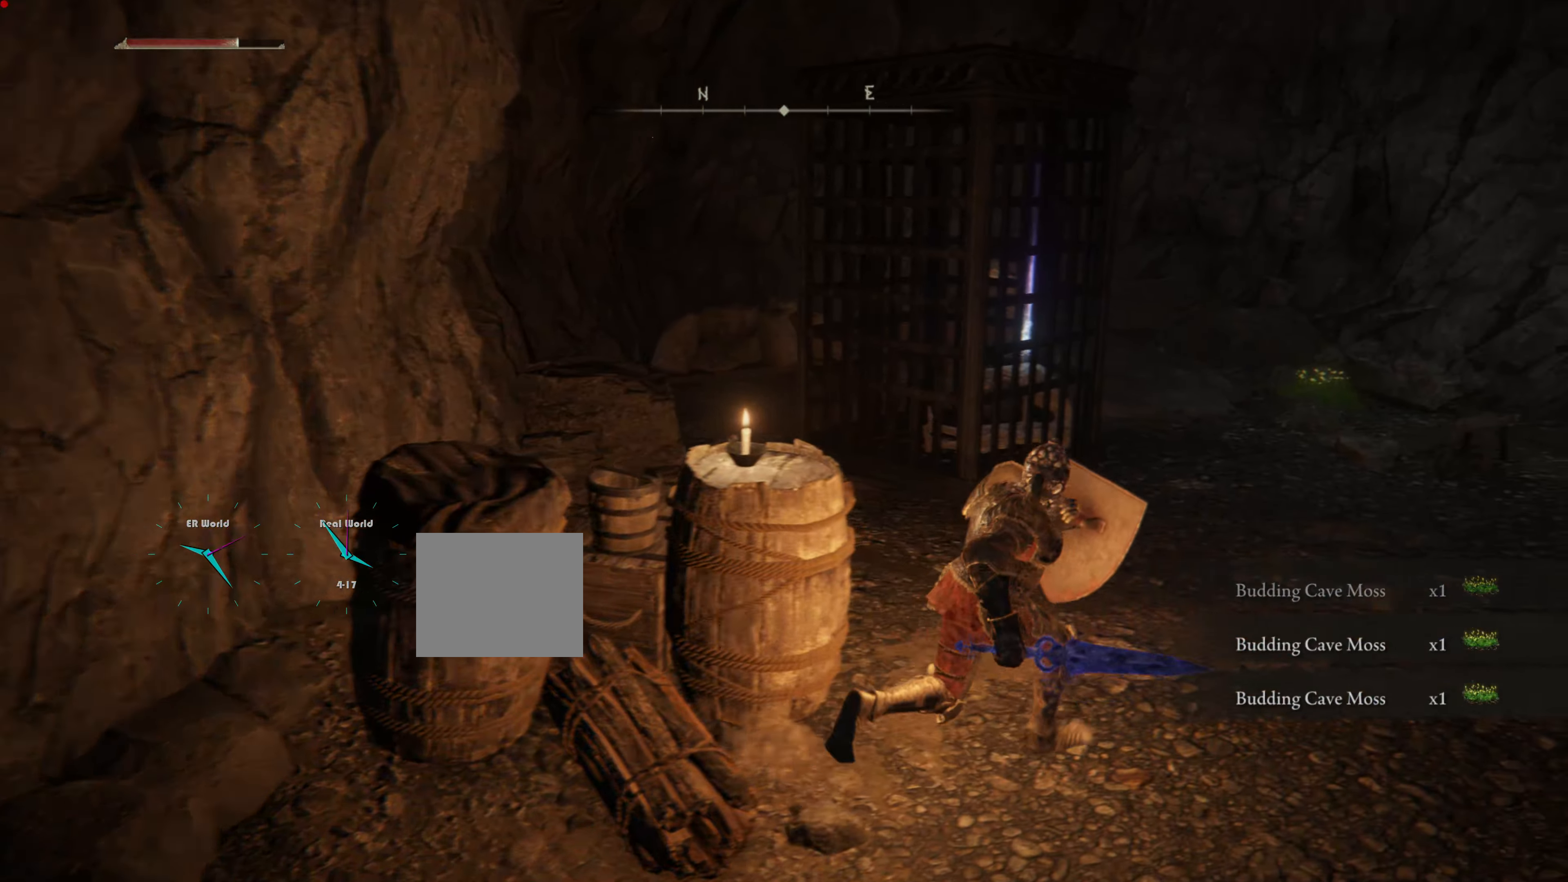
Gameplay with a controller (PlayStation layout); each line is a JSON object with the inputs held at the frame after it. "events" lists button and stick changes between this image and that frame as [ms after this image, input, new state], when the widget could be followed in between.
{"buttons": ["L1"], "left_stick": "up", "right_stick": "center", "events": [[200, "left_stick", "up"]]}
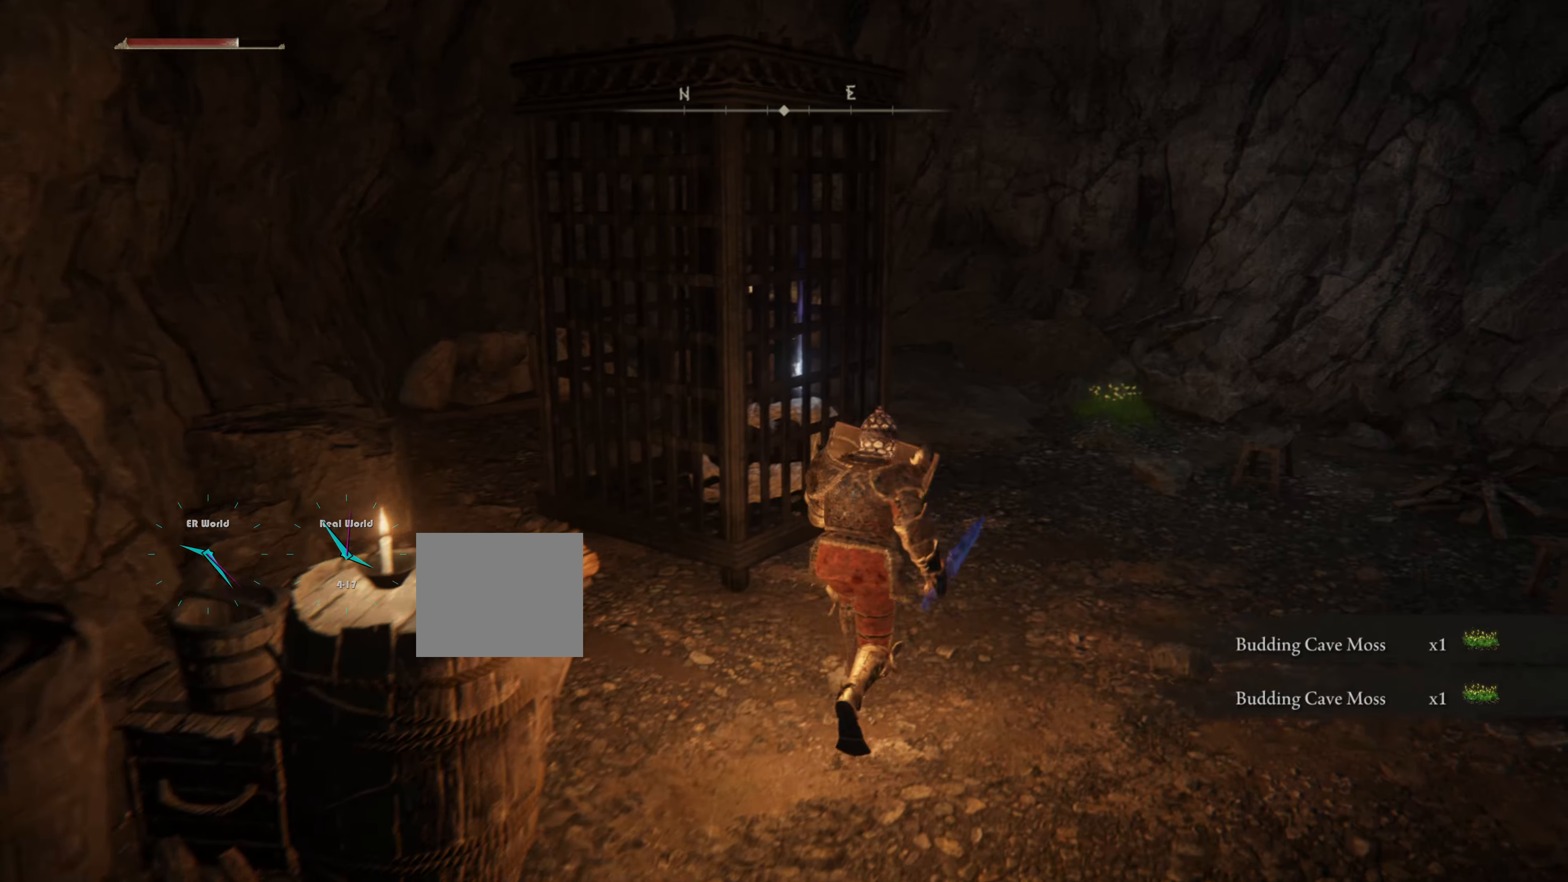
{"buttons": ["L1"], "left_stick": "center", "right_stick": "center", "events": [[350, "left_stick", "center"]]}
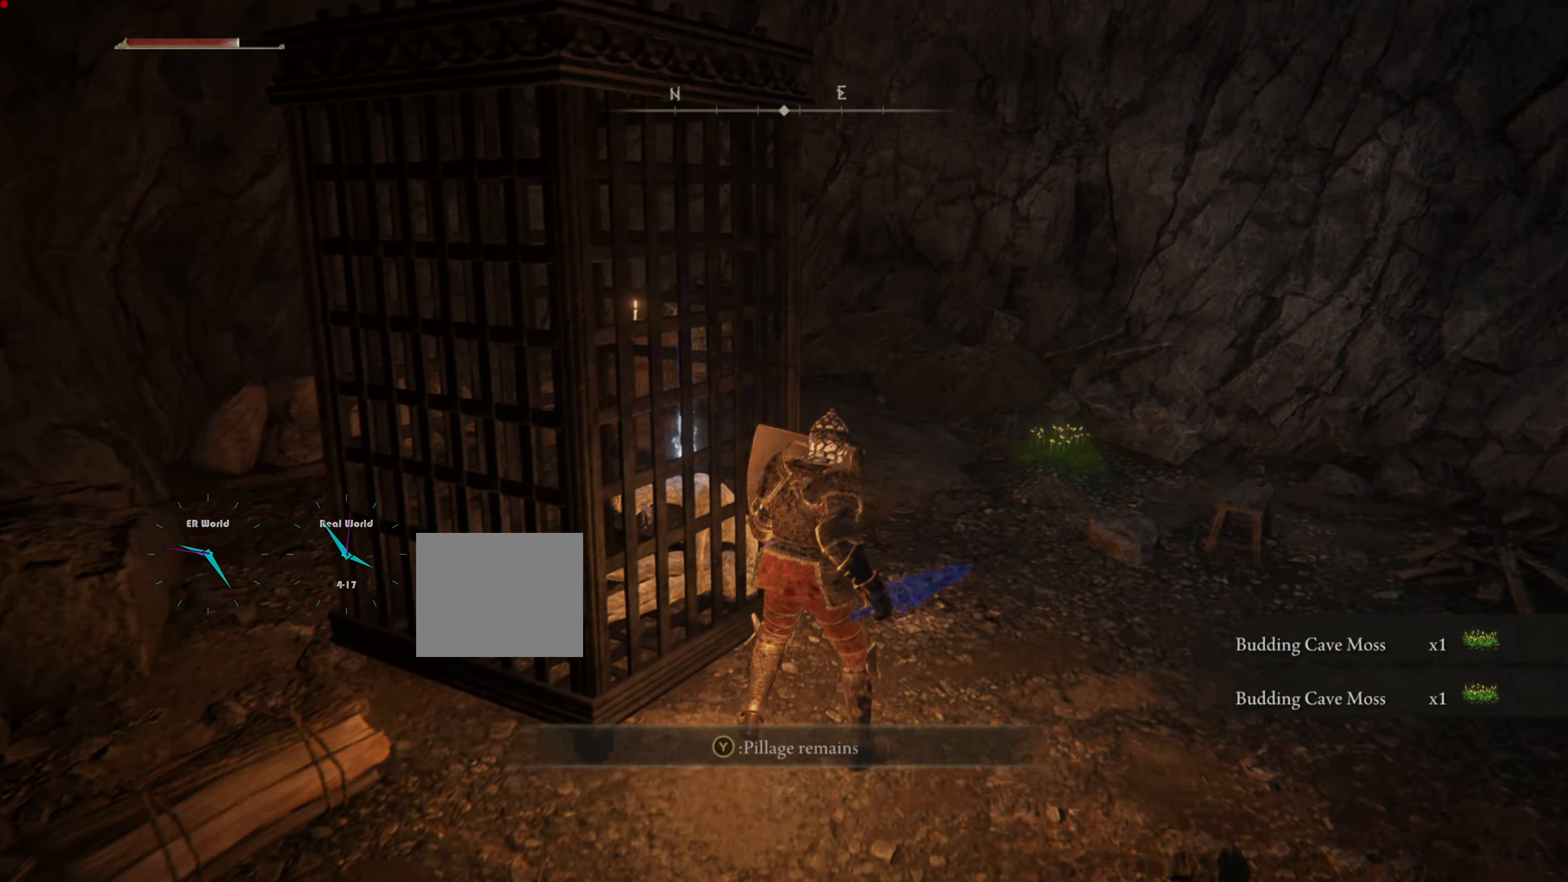
{"buttons": ["L1"], "left_stick": "up", "right_stick": "center", "events": [[67, "right_stick", "left"], [167, "left_stick", "up"], [317, "right_stick", "center"]]}
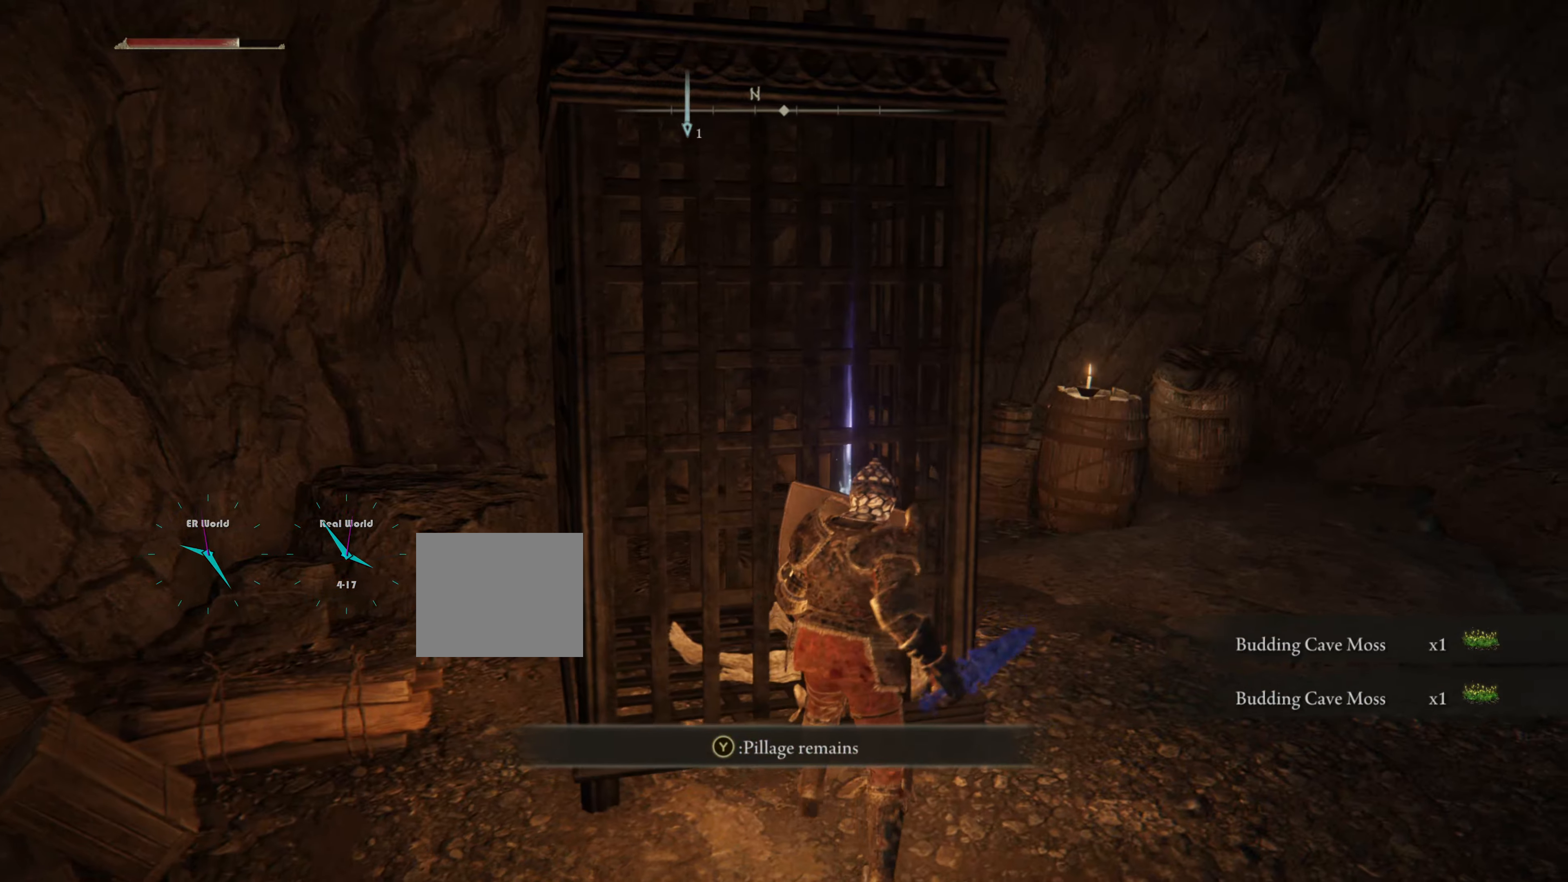
{"buttons": ["L1"], "left_stick": "up", "right_stick": "center", "events": [[317, "TRIANGLE", "down"], [450, "TRIANGLE", "up"]]}
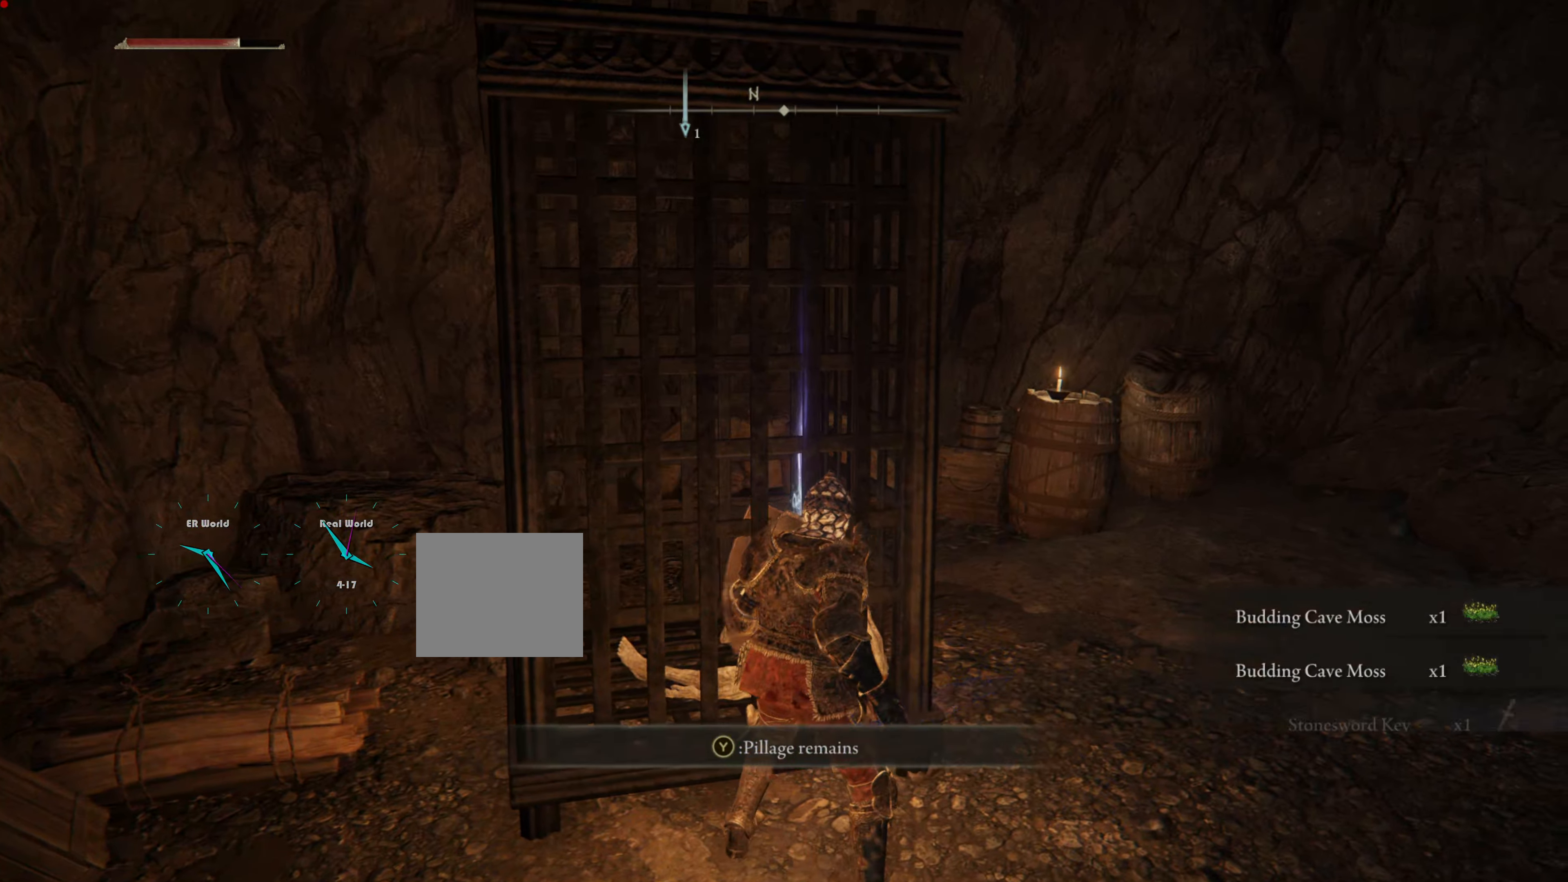
{"buttons": ["L1"], "left_stick": "up", "right_stick": "center", "events": []}
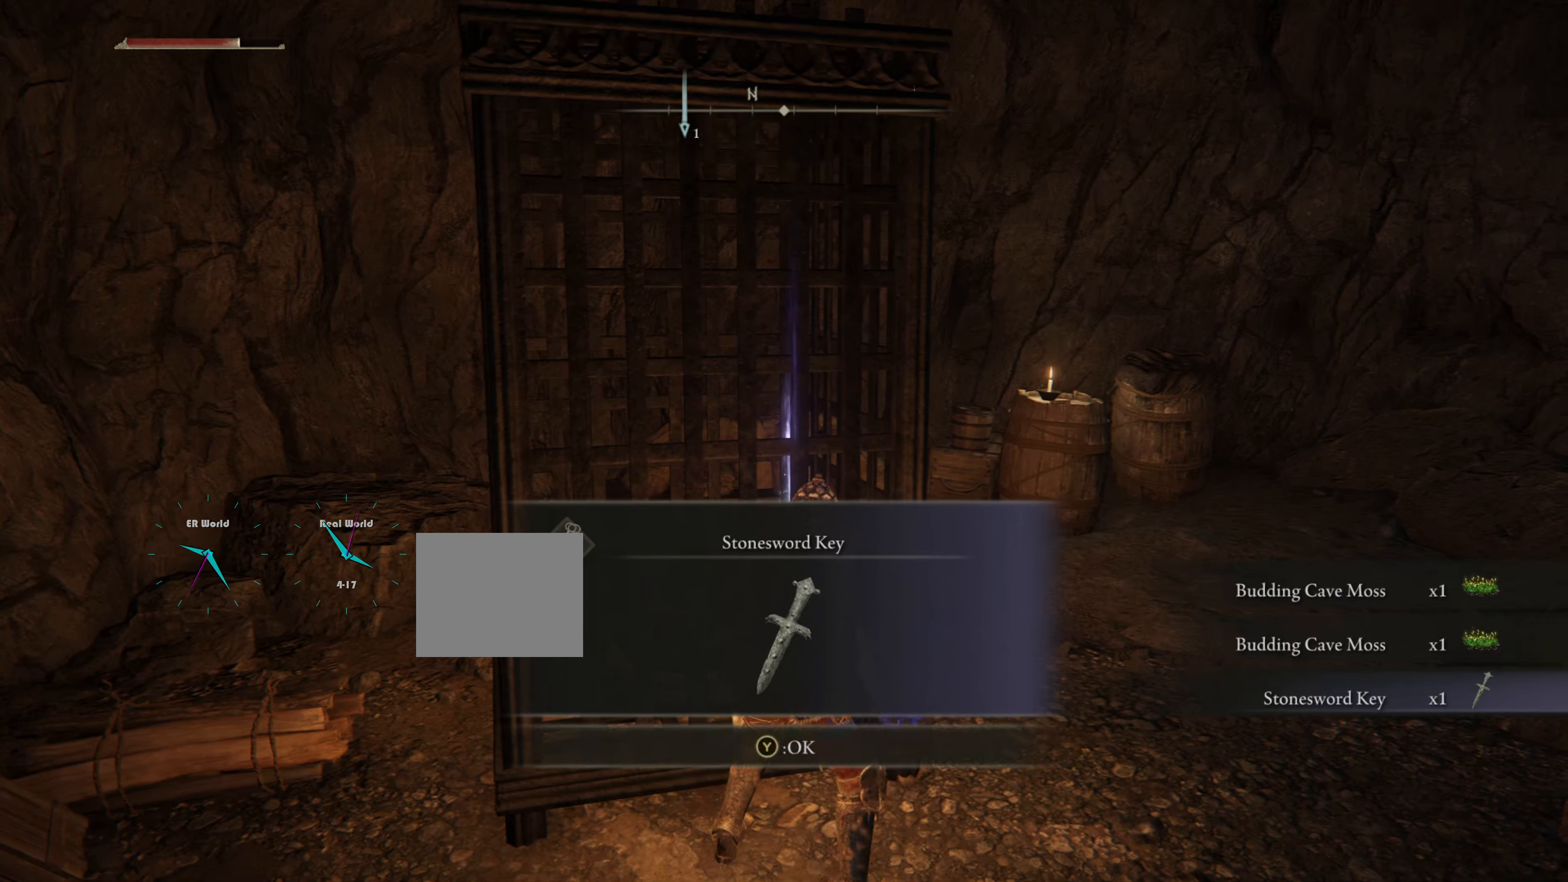
{"buttons": ["L1"], "left_stick": "center", "right_stick": "center", "events": [[167, "left_stick", "center"]]}
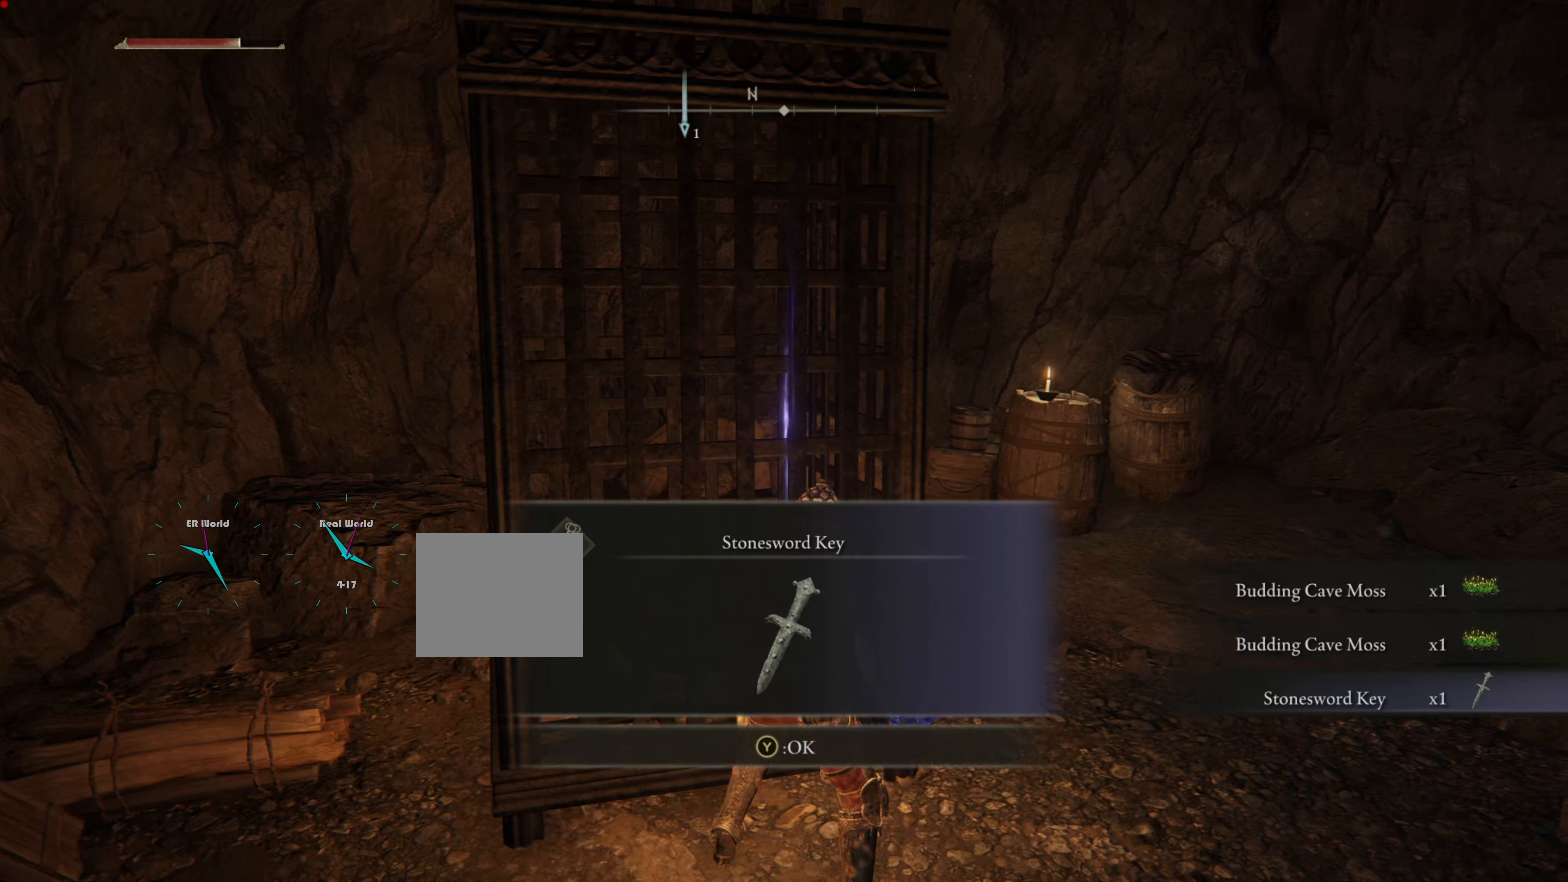
{"buttons": ["L1"], "left_stick": "center", "right_stick": "center", "events": []}
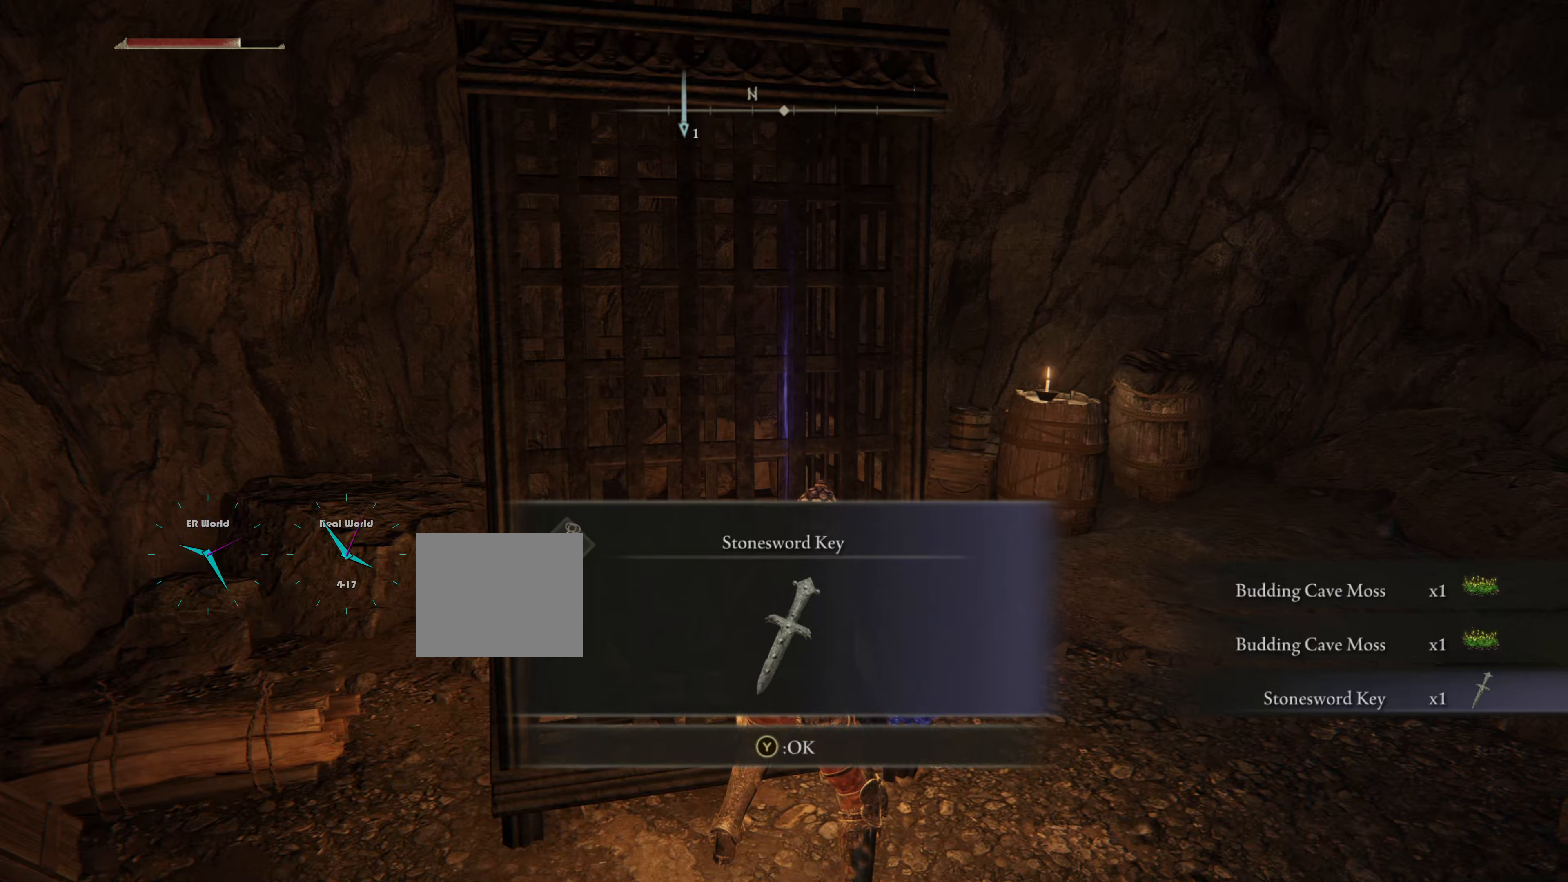
{"buttons": ["L1"], "left_stick": "right", "right_stick": "center", "events": [[184, "TRIANGLE", "down"], [300, "TRIANGLE", "up"], [384, "left_stick", "right"]]}
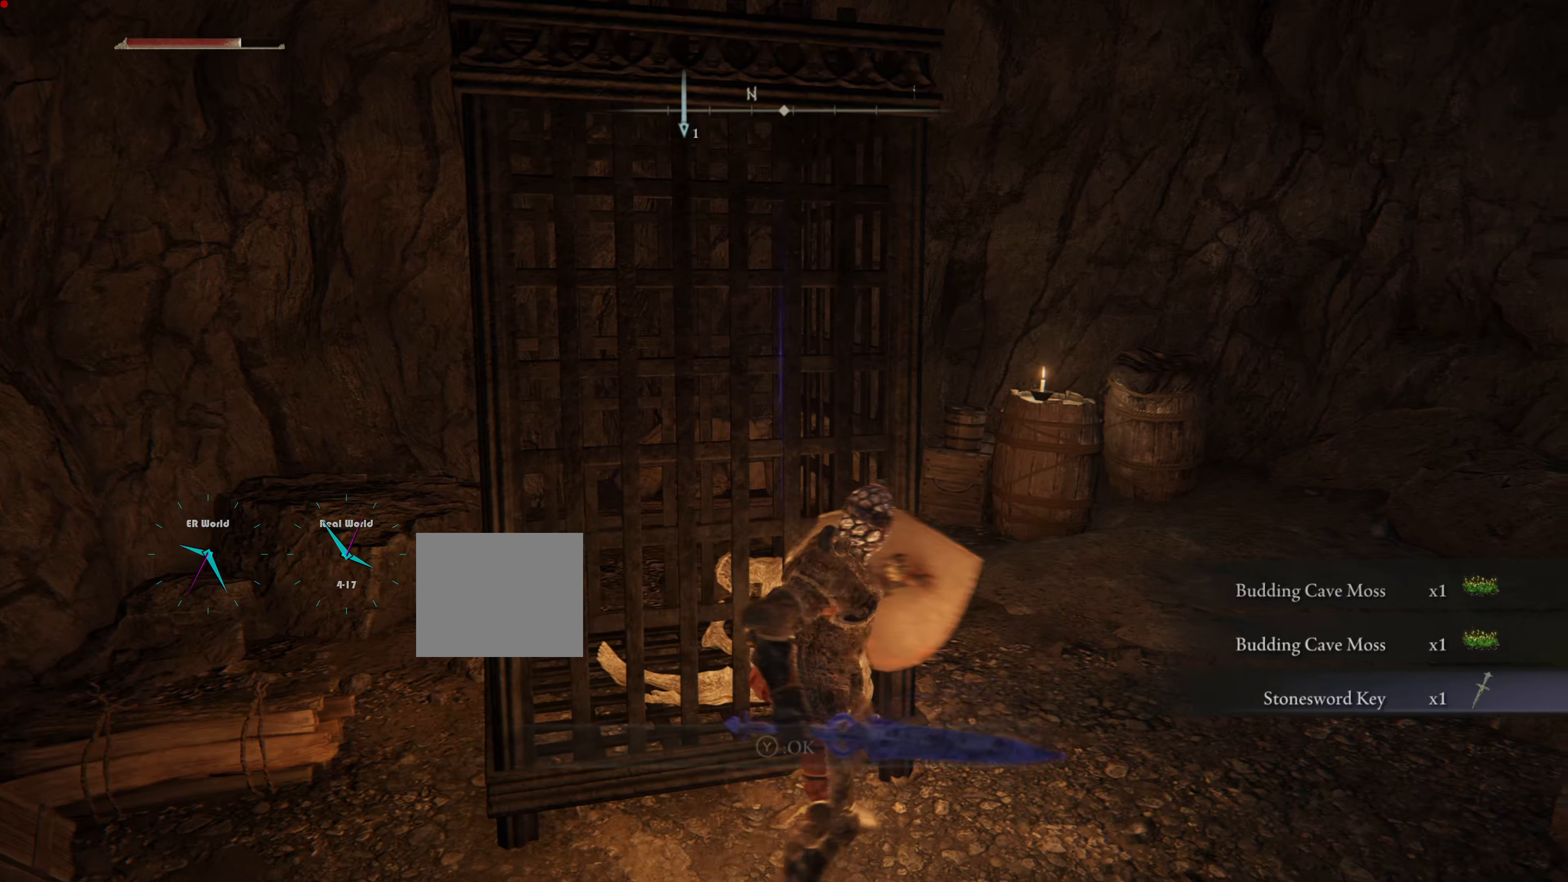
{"buttons": ["L1"], "left_stick": "up-right", "right_stick": "left", "events": [[216, "left_stick", "up-right"], [400, "right_stick", "left"]]}
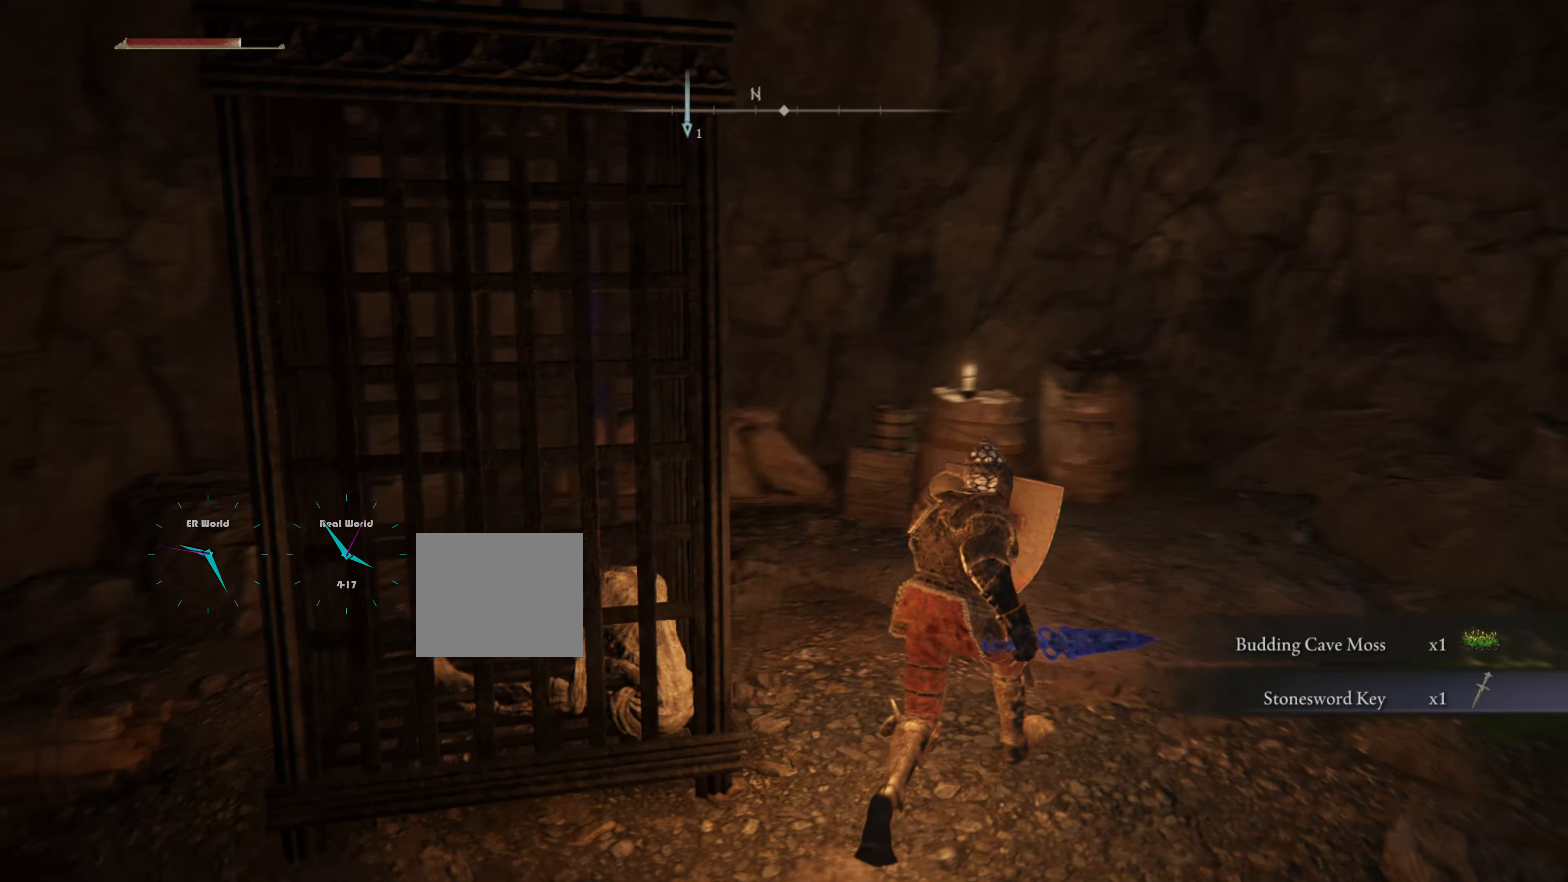
{"buttons": ["L1"], "left_stick": "center", "right_stick": "center", "events": [[134, "right_stick", "center"], [267, "left_stick", "center"]]}
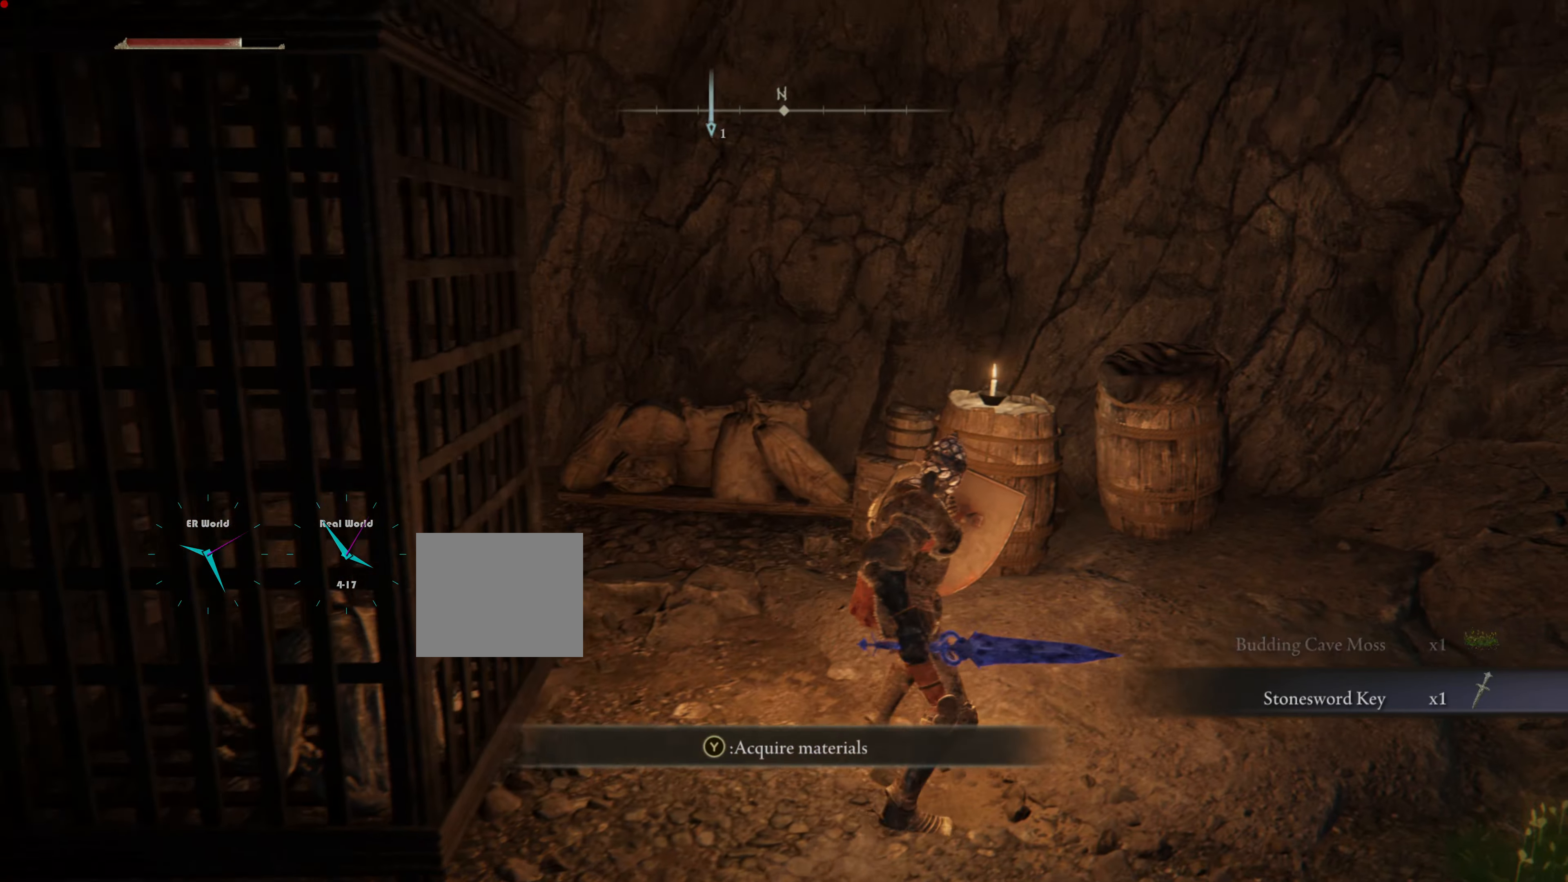
{"buttons": ["L1"], "left_stick": "up-right", "right_stick": "right", "events": [[167, "left_stick", "right"], [200, "right_stick", "right"], [450, "left_stick", "up-right"]]}
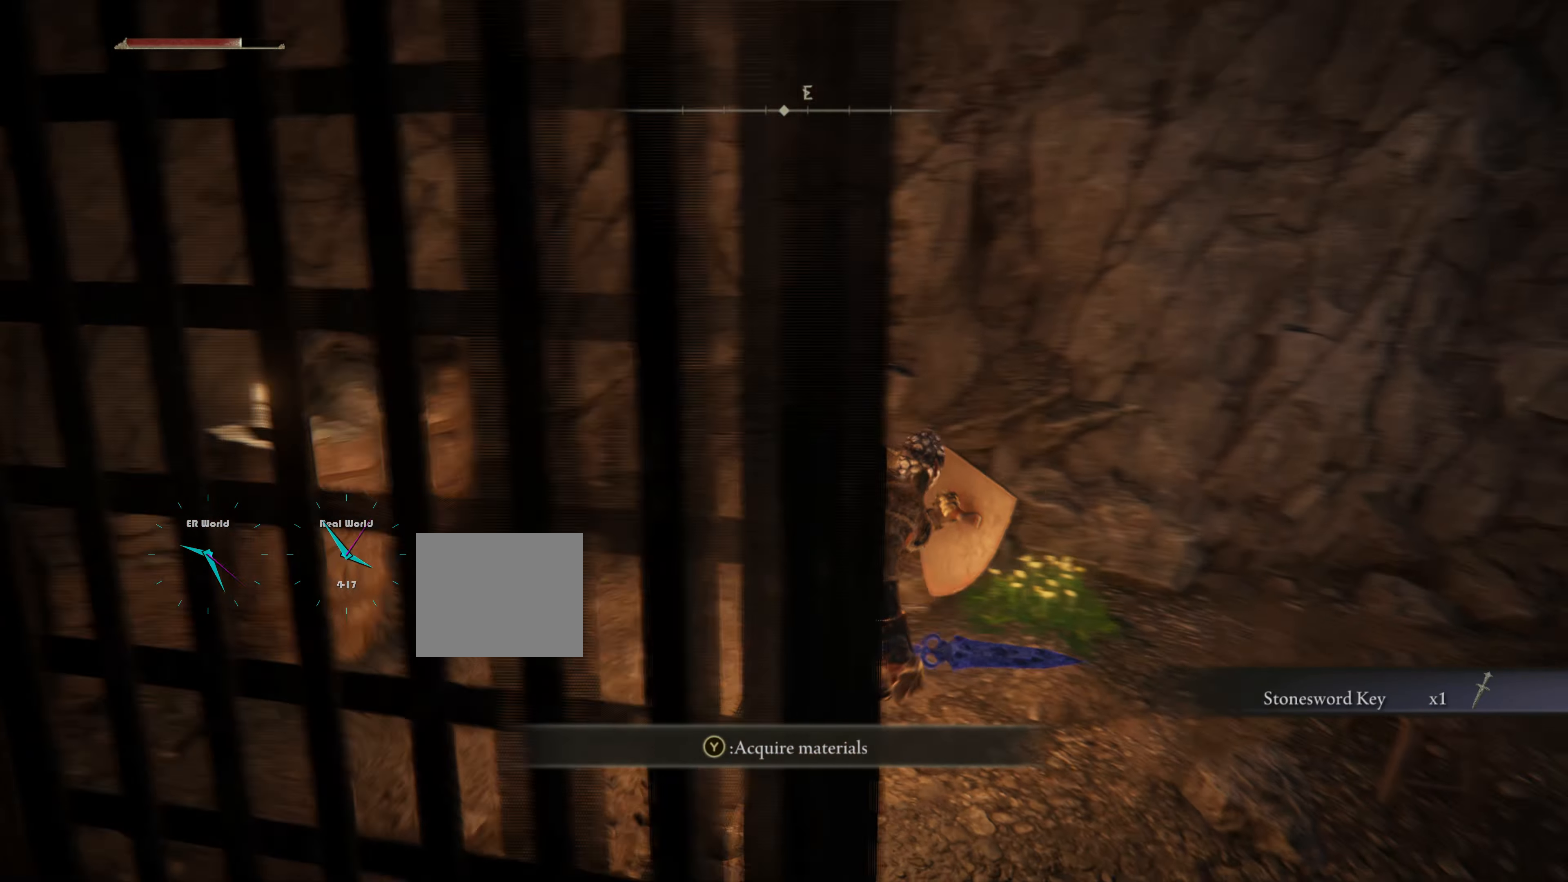
{"buttons": ["TRIANGLE", "L1"], "left_stick": "center", "right_stick": "center", "events": [[50, "right_stick", "center"], [351, "left_stick", "center"], [401, "TRIANGLE", "down"]]}
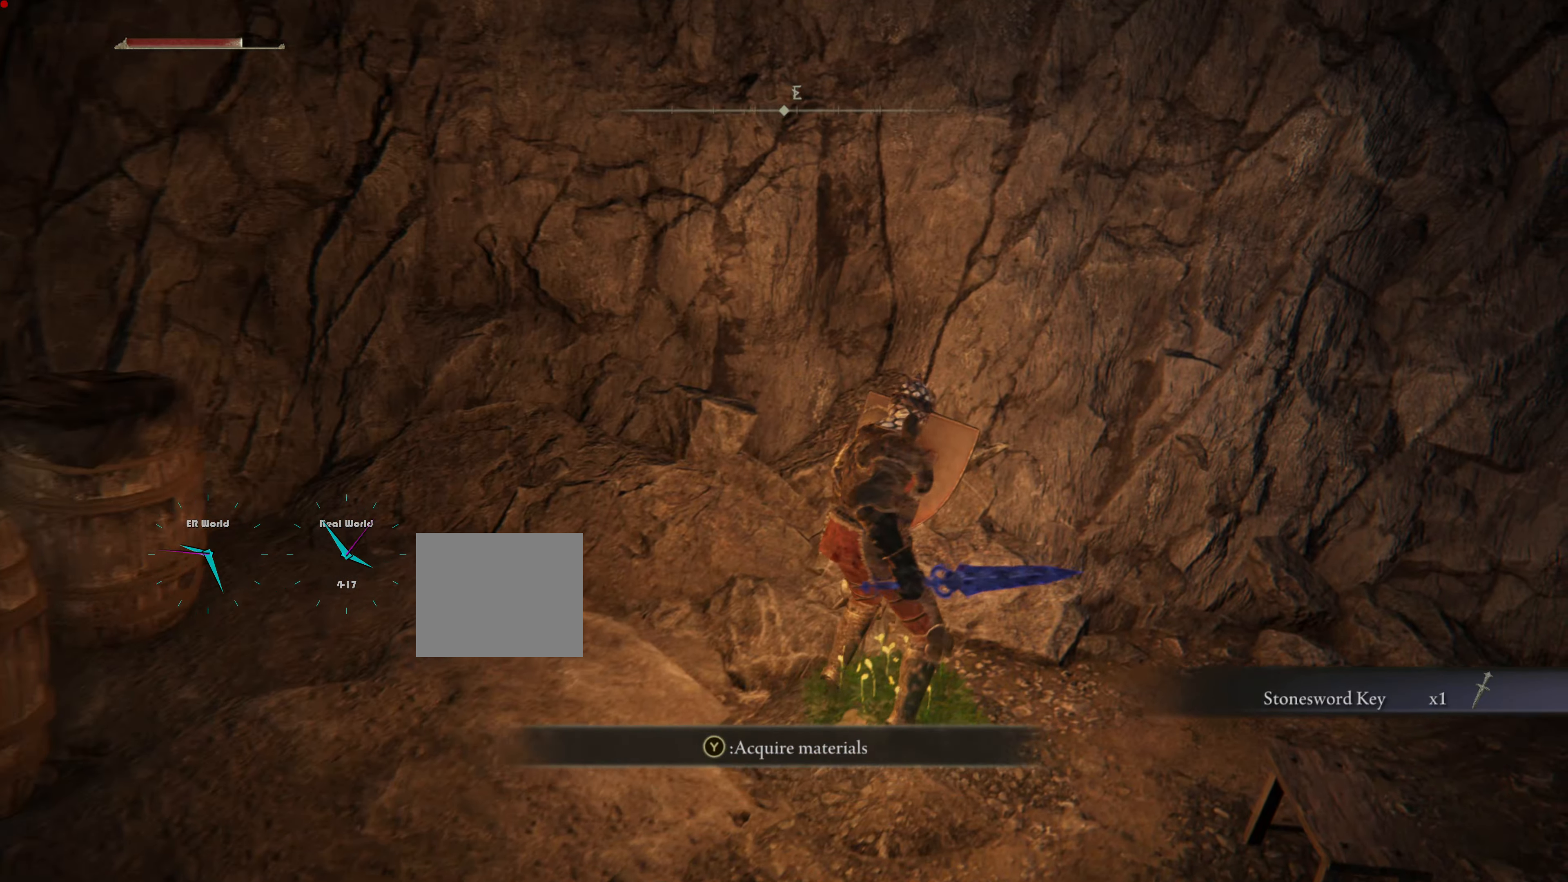
{"buttons": ["L1"], "left_stick": "center", "right_stick": "left", "events": [[17, "TRIANGLE", "up"], [150, "left_stick", "up-right"], [217, "left_stick", "center"], [217, "right_stick", "left"]]}
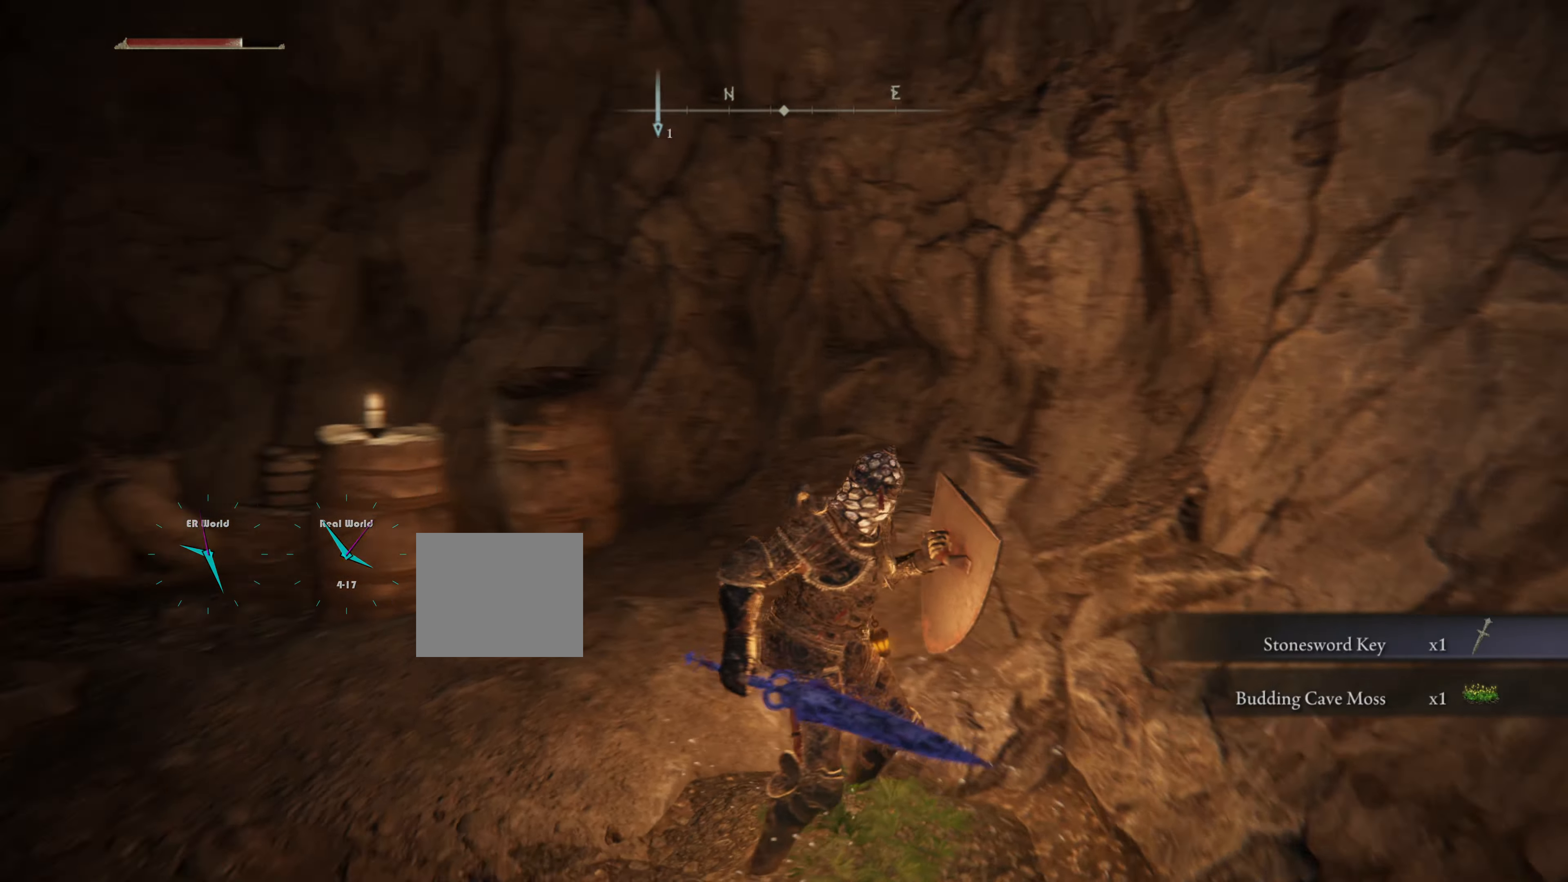
{"buttons": ["L1"], "left_stick": "up-left", "right_stick": "center", "events": [[67, "left_stick", "up-left"], [217, "right_stick", "center"]]}
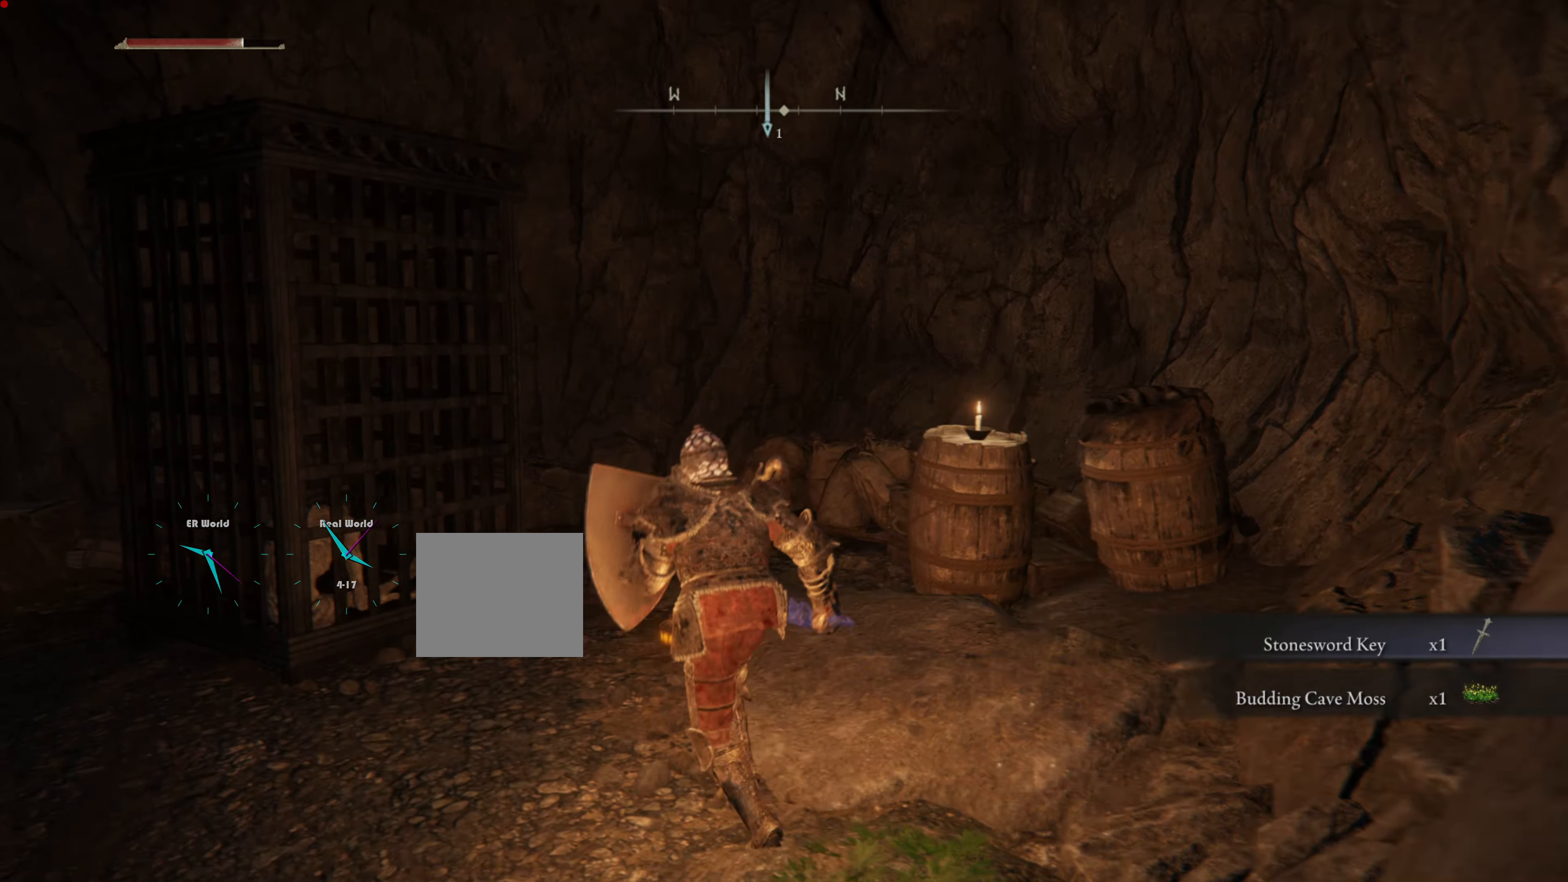
{"buttons": ["L1"], "left_stick": "center", "right_stick": "left", "events": [[33, "left_stick", "center"], [267, "right_stick", "left"]]}
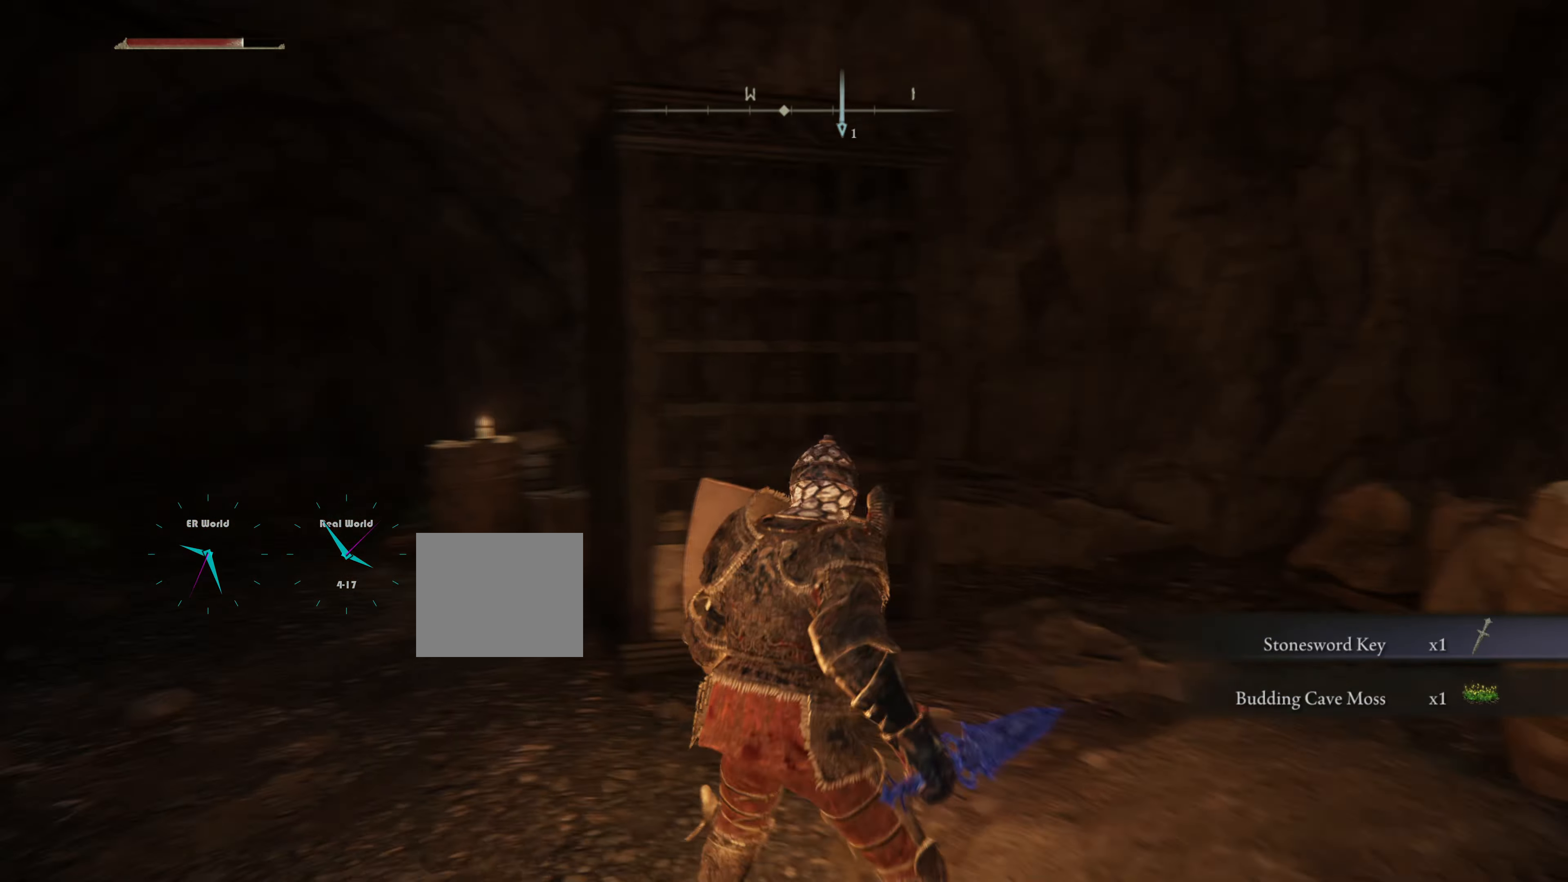
{"buttons": ["L1"], "left_stick": "center", "right_stick": "up", "events": [[151, "right_stick", "center"], [251, "left_stick", "up"], [351, "right_stick", "up"], [468, "left_stick", "center"]]}
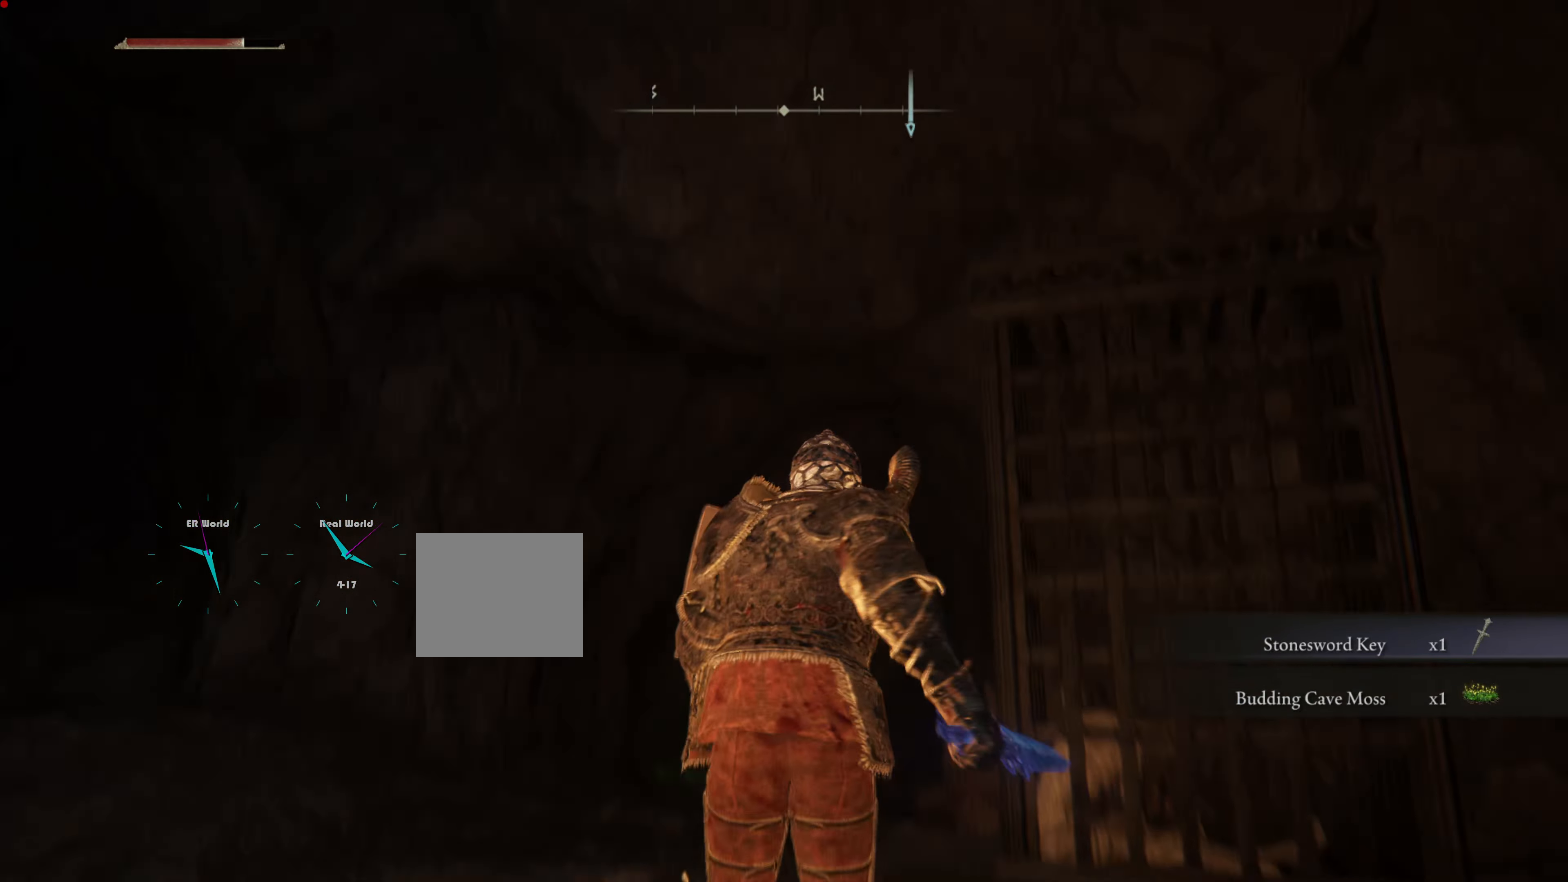
{"buttons": ["L1"], "left_stick": "center", "right_stick": "center", "events": [[117, "right_stick", "center"]]}
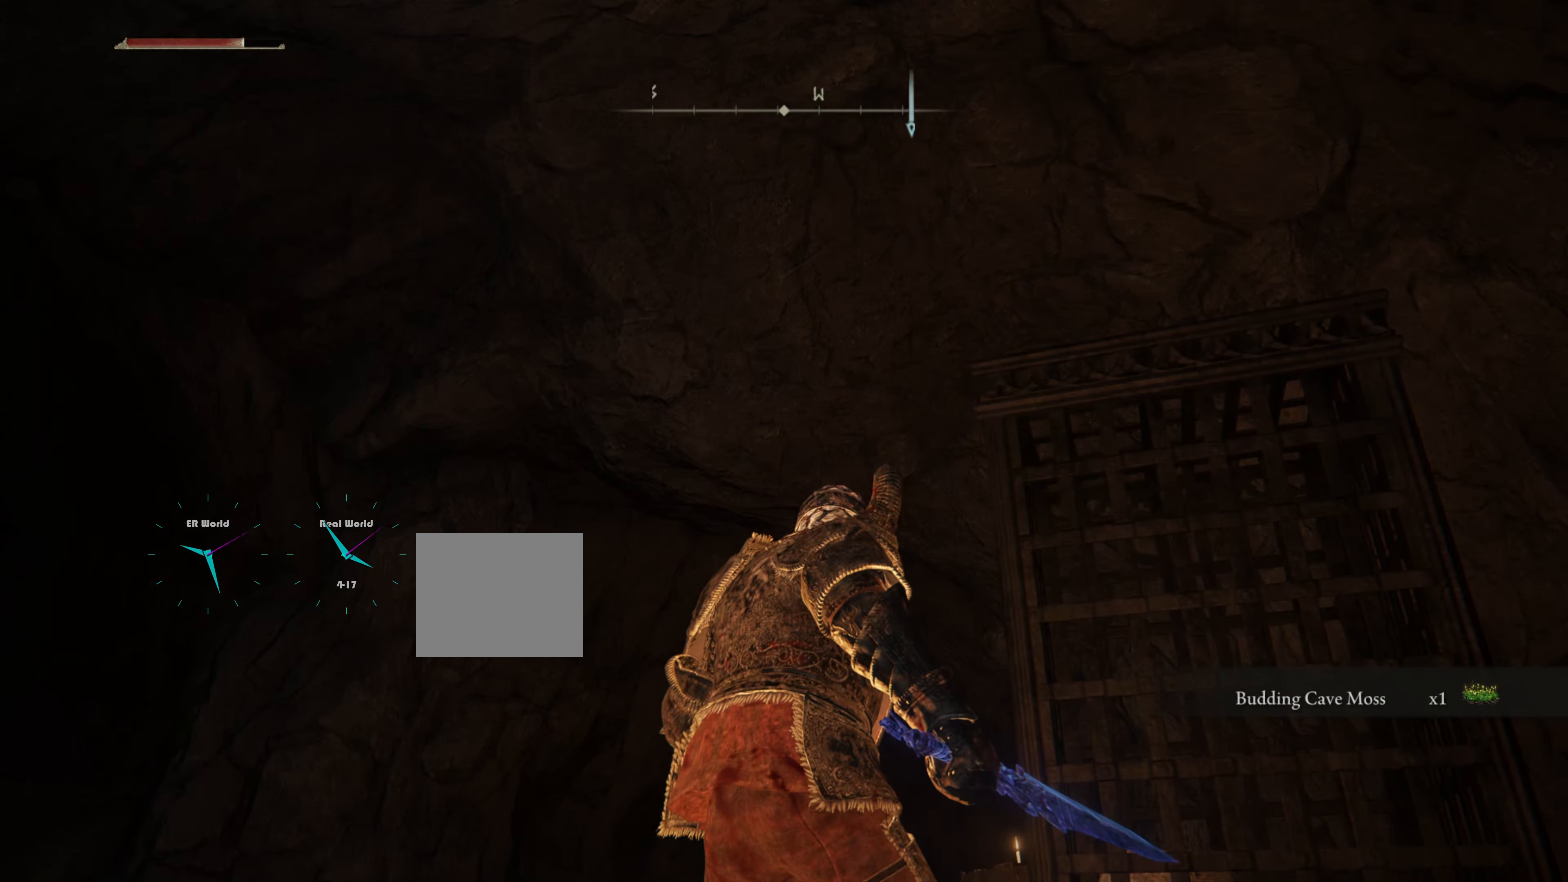
{"buttons": [], "left_stick": "up", "right_stick": "center", "events": [[66, "right_stick", "left"], [250, "right_stick", "down-left"], [350, "left_stick", "up"], [400, "right_stick", "center"], [467, "L1", "up"]]}
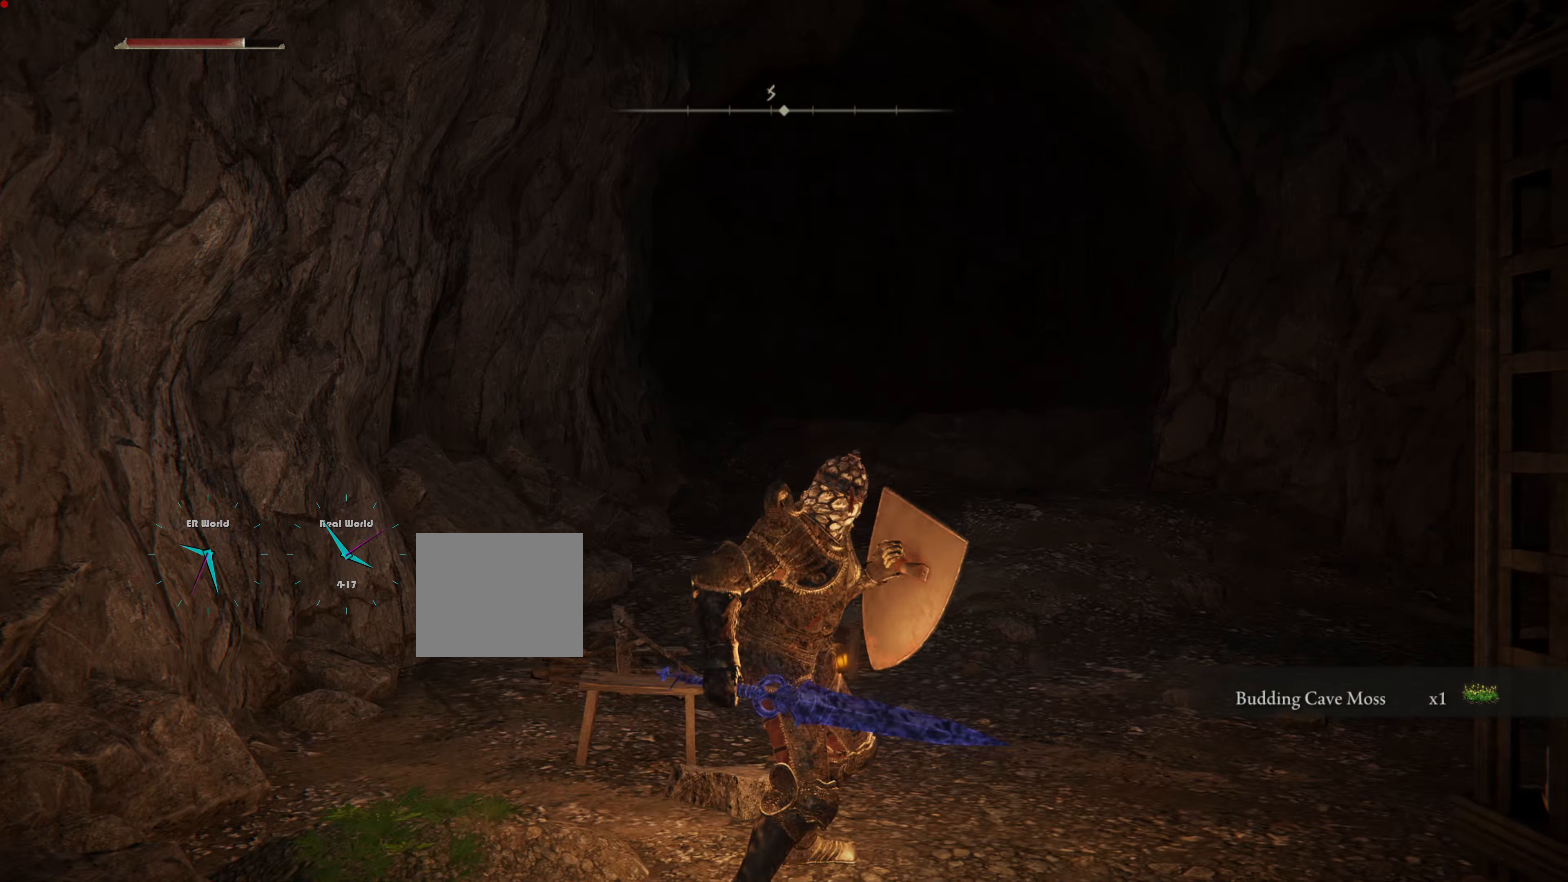
{"buttons": ["SELECT"], "left_stick": "up", "right_stick": "center", "events": [[451, "SELECT", "down"]]}
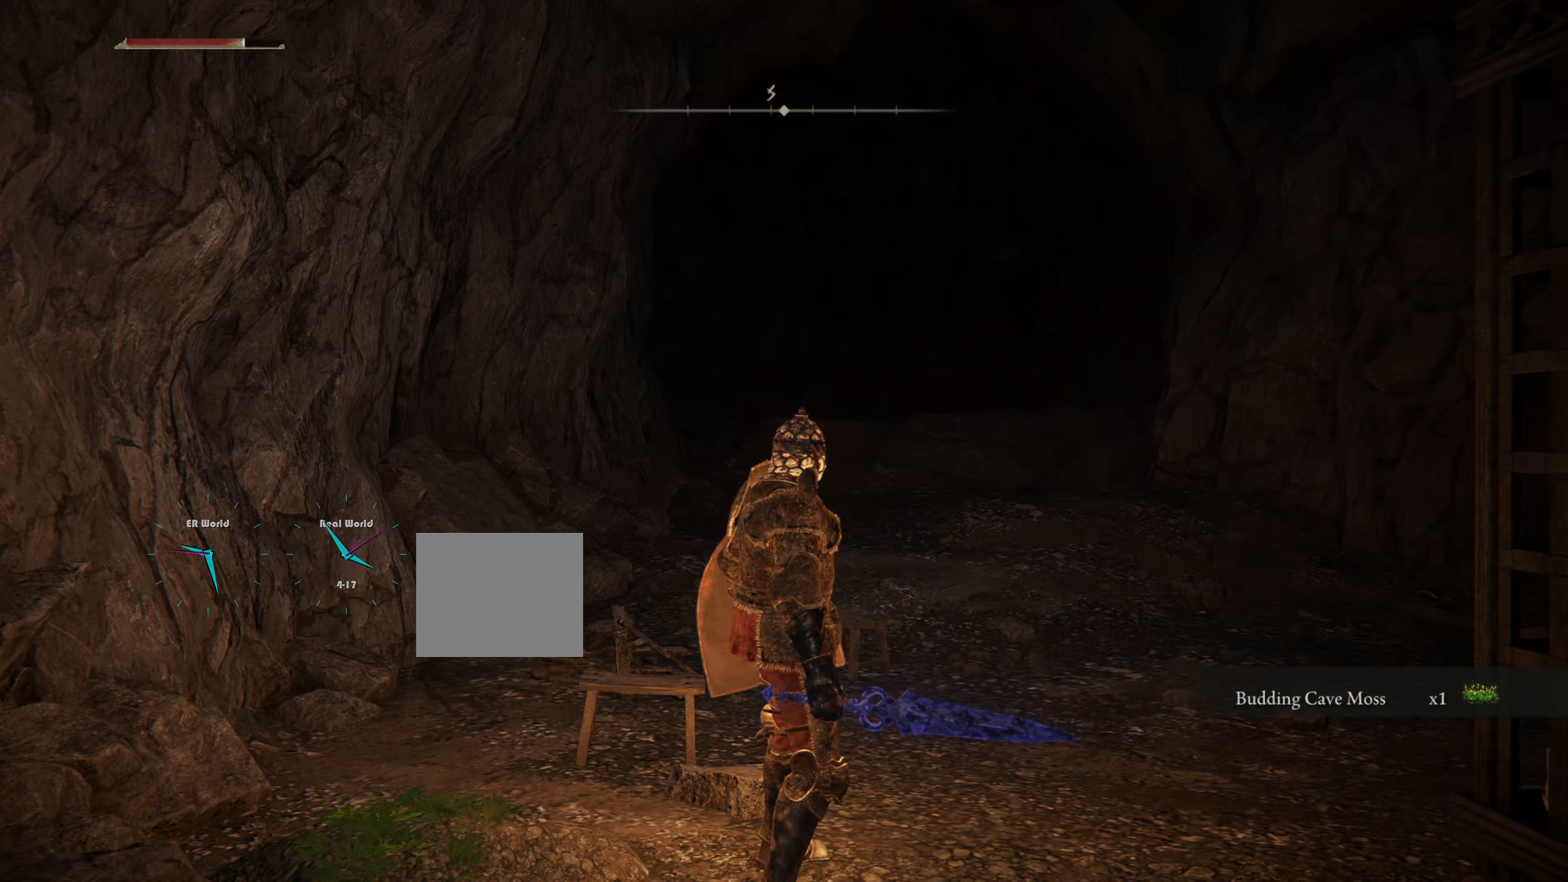
{"buttons": [], "left_stick": "center", "right_stick": "center", "events": [[116, "SELECT", "up"], [450, "left_stick", "center"]]}